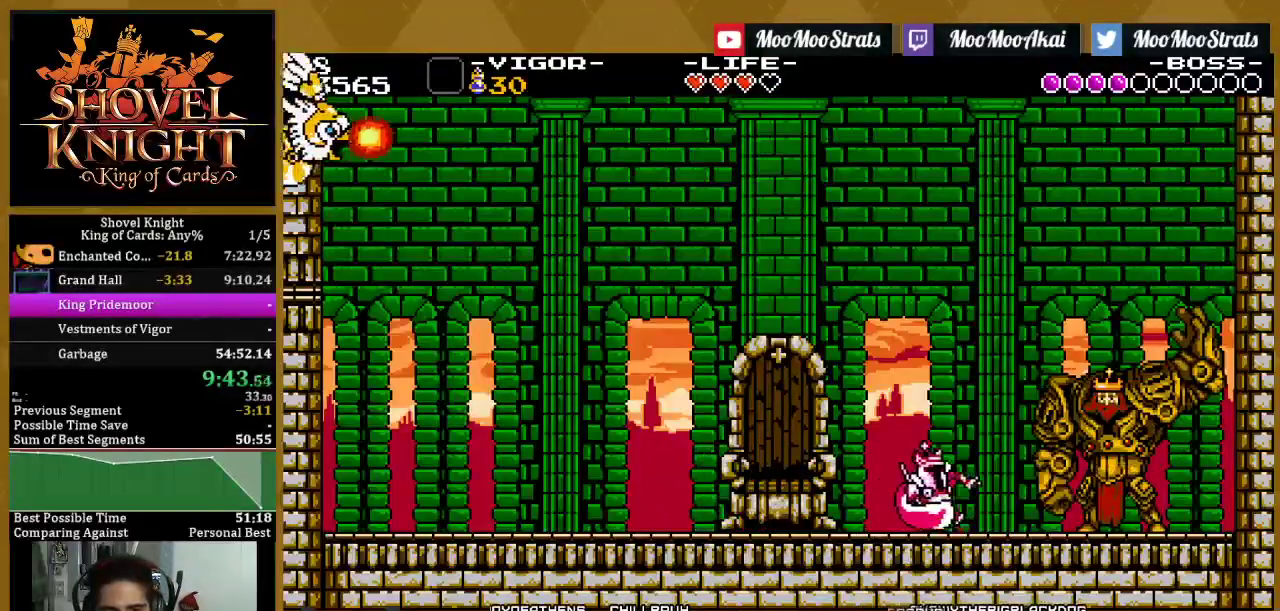
Gameplay with a controller (PlayStation layout); each line is a JSON object with the inputs held at the frame after it. "events" lists button and stick changes between this image and that frame as [ms after this image, input, new state], when the widget could be followed in between. This document gives stick clicks only as held states, not as events. Not read: HOME.
{"buttons": ["DPAD_RIGHT"], "left_stick": "center", "right_stick": "center", "events": [[100, "CROSS", "down"], [183, "DPAD_RIGHT", "up"], [267, "DPAD_RIGHT", "down"], [283, "SQUARE", "down"], [333, "CROSS", "up"], [417, "SQUARE", "up"]]}
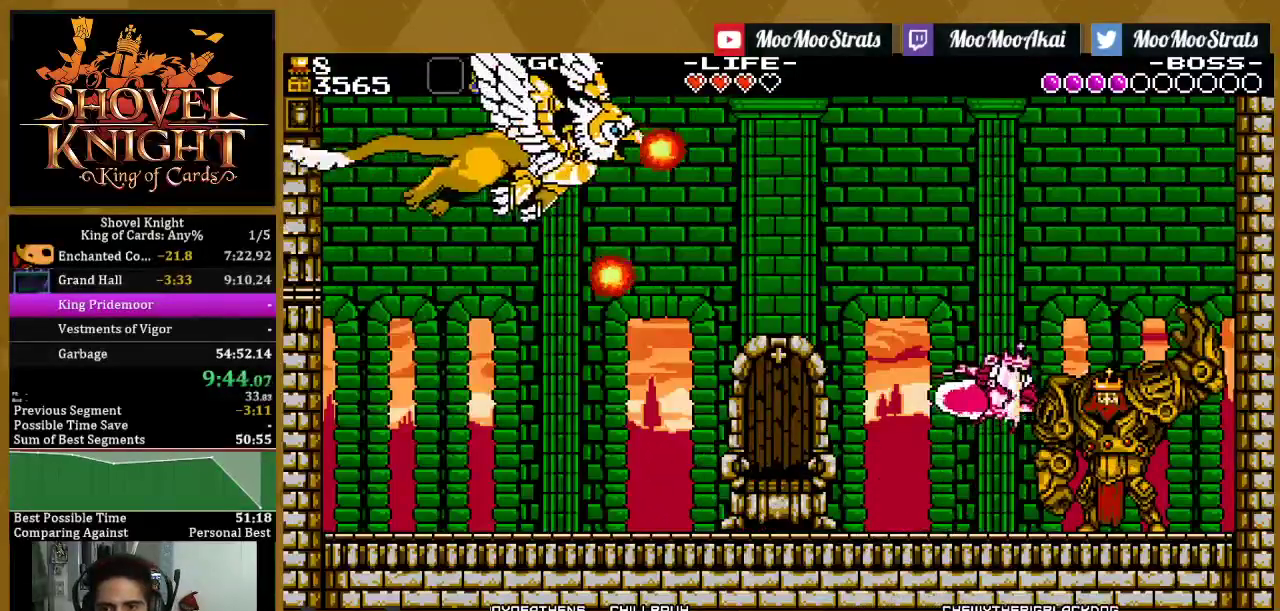
{"buttons": [], "left_stick": "center", "right_stick": "center", "events": [[100, "DPAD_RIGHT", "up"], [200, "DPAD_RIGHT", "down"], [483, "DPAD_RIGHT", "up"]]}
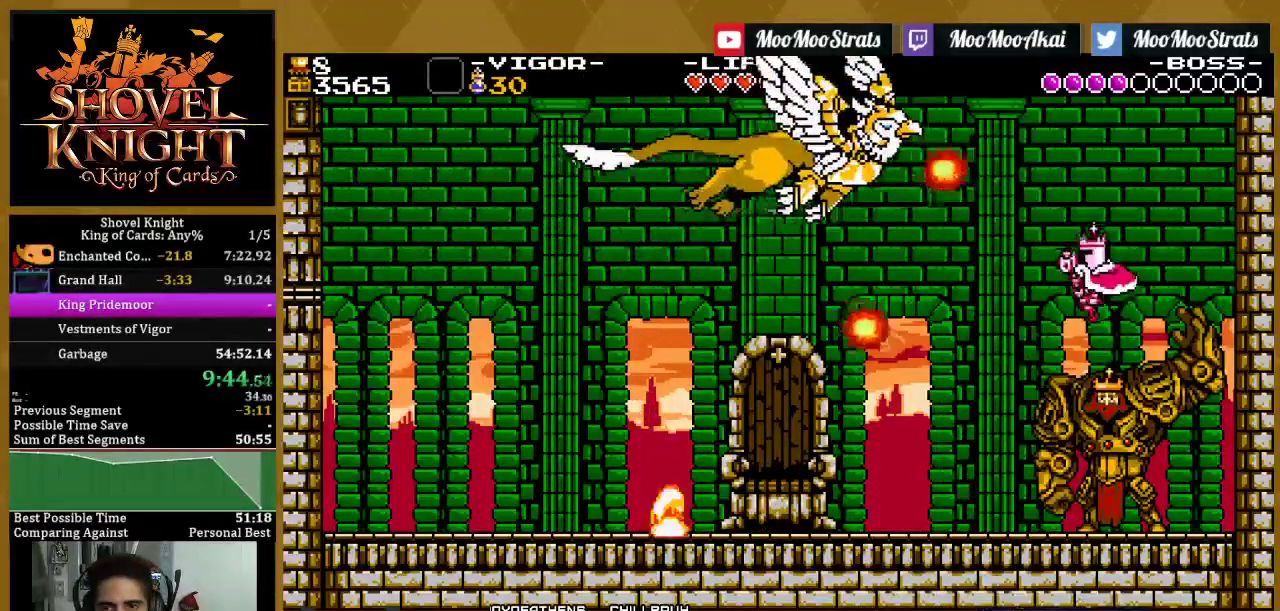
{"buttons": ["DPAD_LEFT"], "left_stick": "center", "right_stick": "center", "events": [[133, "DPAD_RIGHT", "down"], [450, "DPAD_RIGHT", "up"], [467, "DPAD_LEFT", "down"]]}
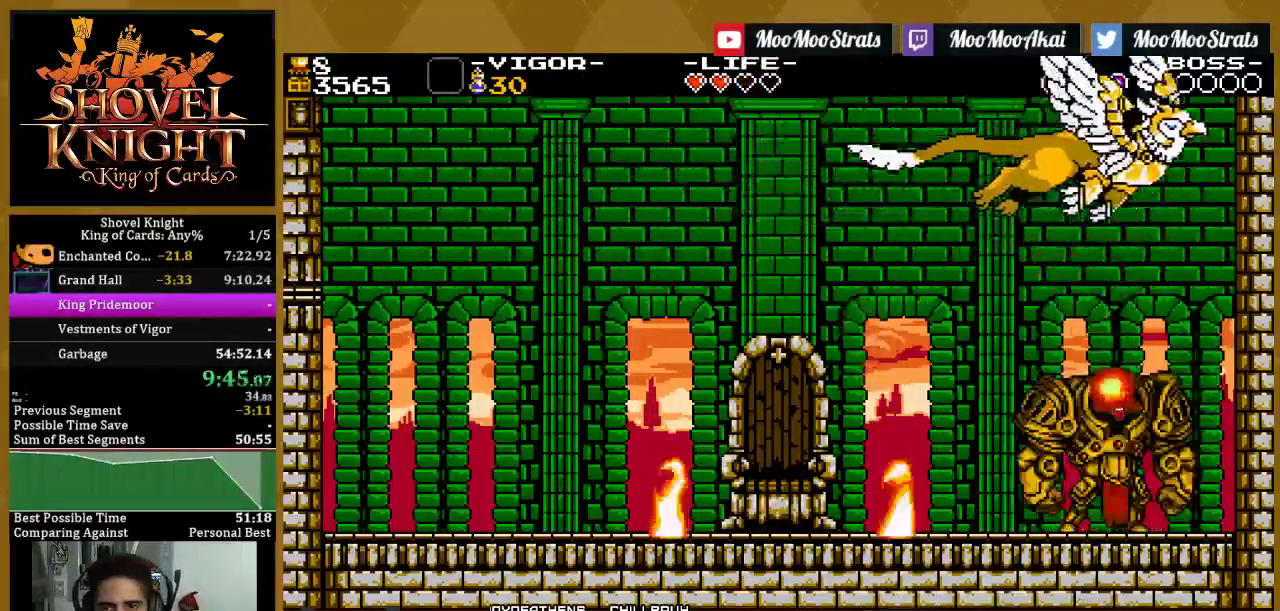
{"buttons": ["DPAD_RIGHT"], "left_stick": "center", "right_stick": "center", "events": [[483, "DPAD_LEFT", "up"], [483, "DPAD_RIGHT", "down"]]}
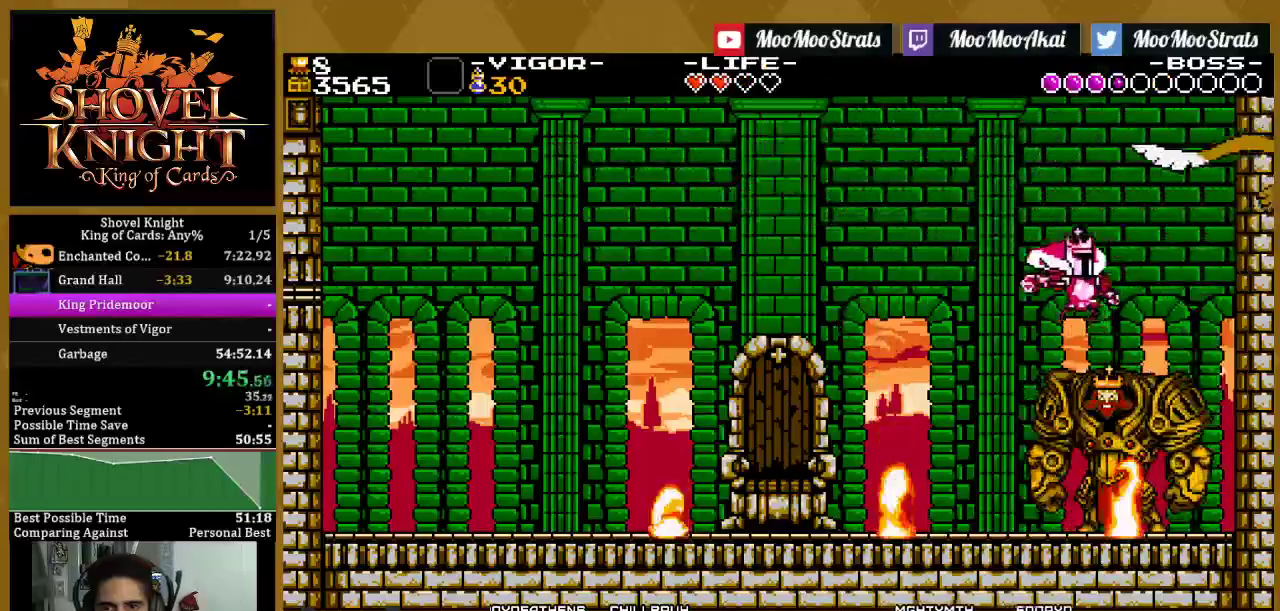
{"buttons": [], "left_stick": "center", "right_stick": "center", "events": [[117, "SQUARE", "down"], [283, "SQUARE", "up"], [300, "DPAD_RIGHT", "up"]]}
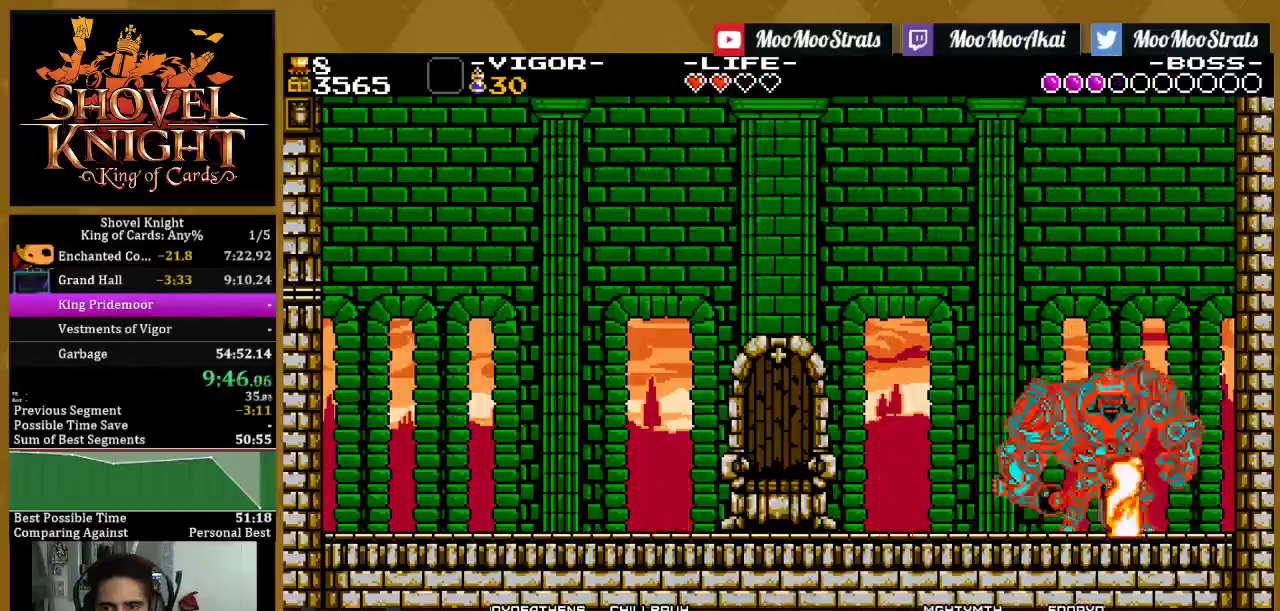
{"buttons": [], "left_stick": "center", "right_stick": "center", "events": []}
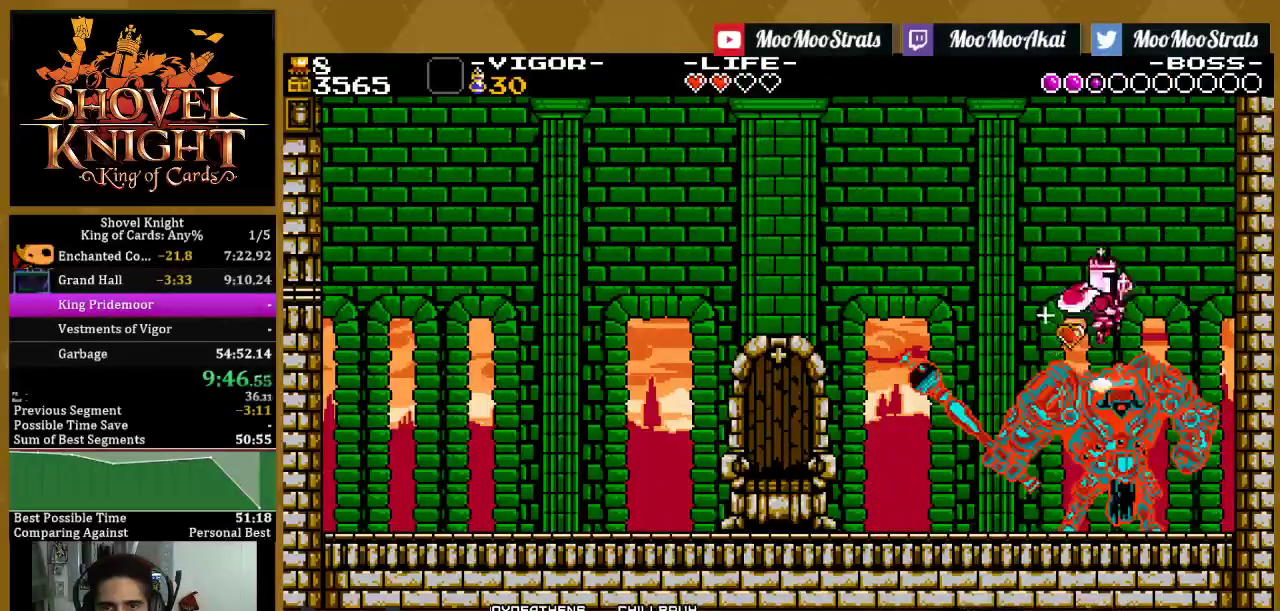
{"buttons": ["DPAD_RIGHT"], "left_stick": "center", "right_stick": "center", "events": [[350, "DPAD_RIGHT", "down"]]}
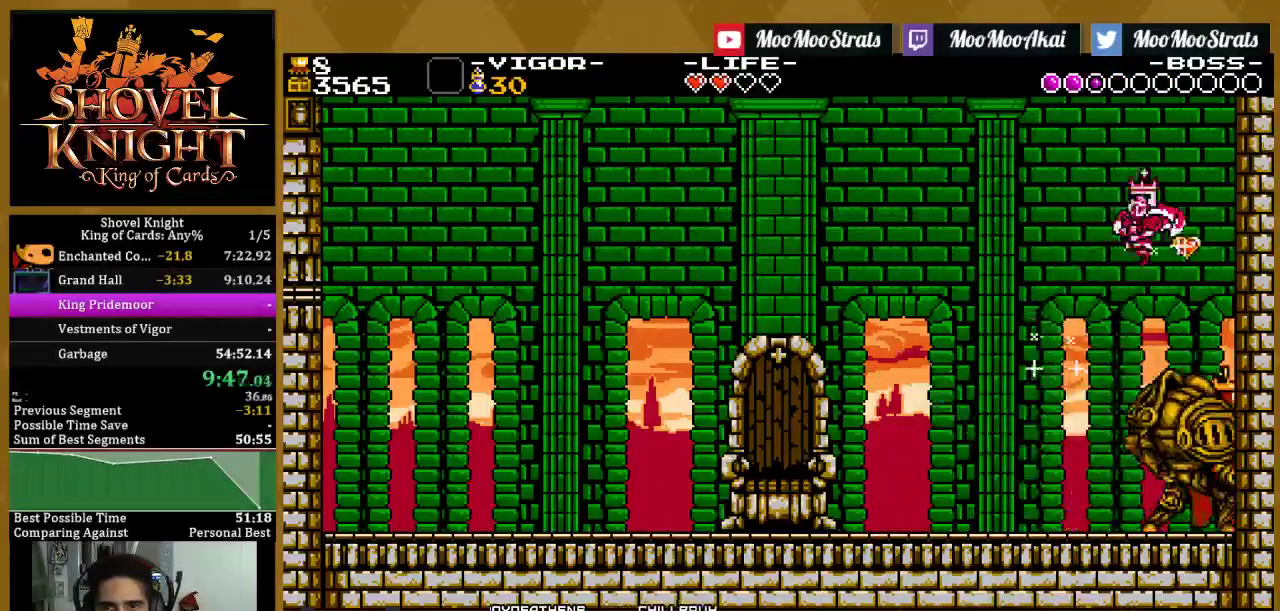
{"buttons": [], "left_stick": "center", "right_stick": "center", "events": [[83, "DPAD_RIGHT", "up"]]}
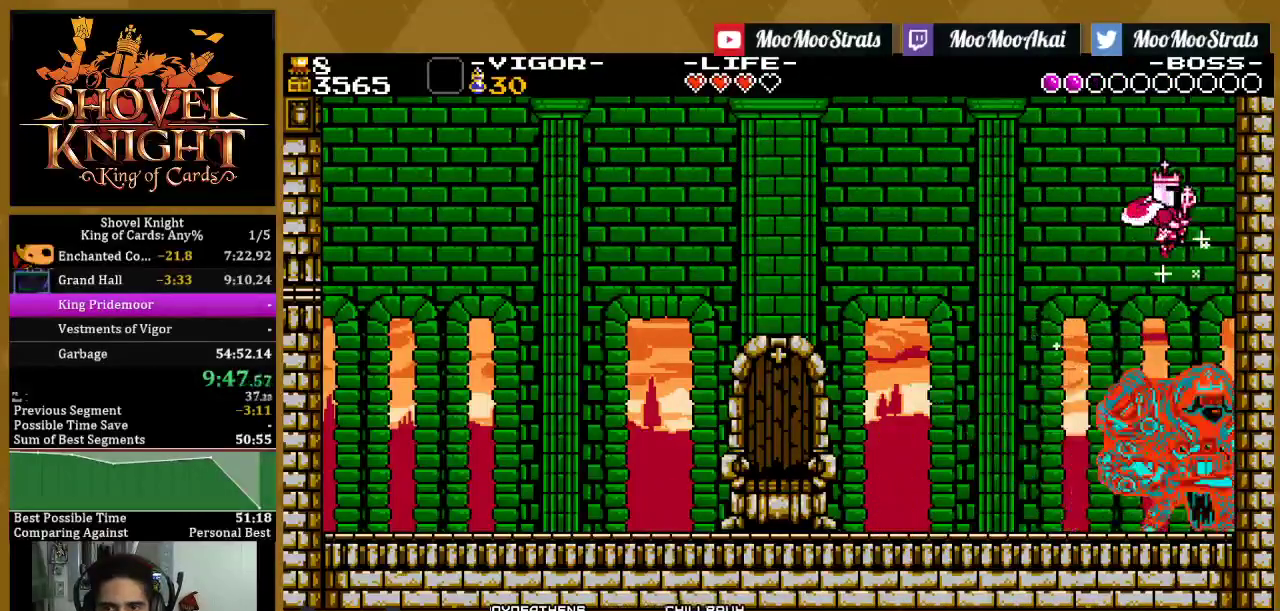
{"buttons": [], "left_stick": "center", "right_stick": "center", "events": []}
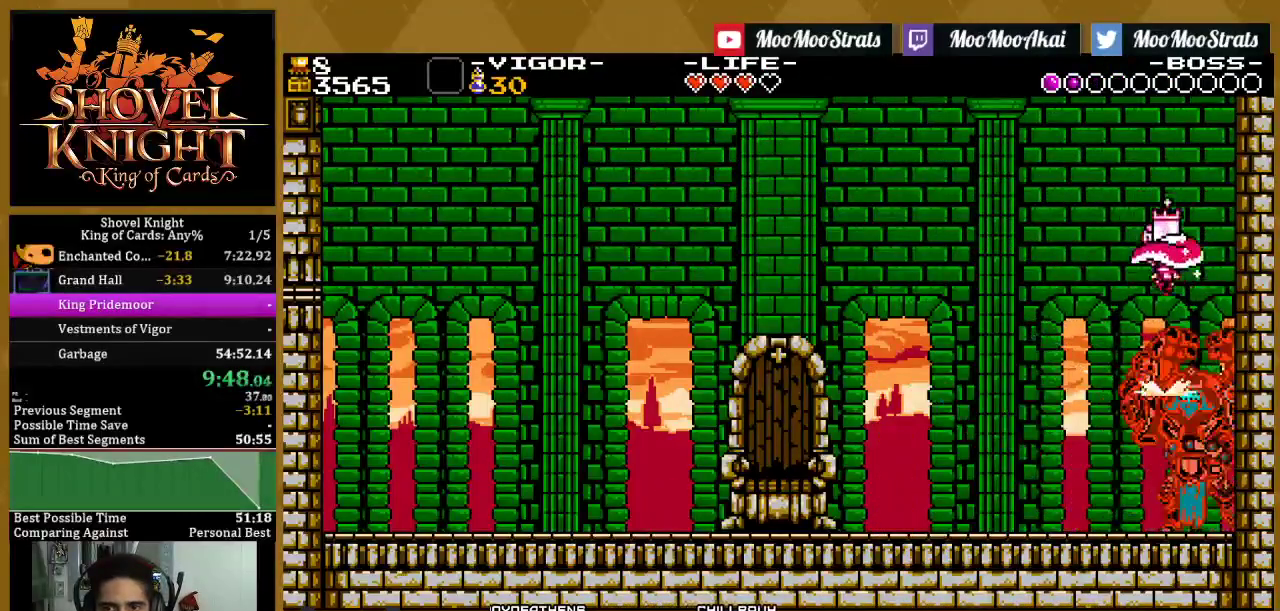
{"buttons": ["SQUARE", "DPAD_RIGHT"], "left_stick": "center", "right_stick": "center", "events": [[200, "DPAD_RIGHT", "down"], [267, "SQUARE", "down"]]}
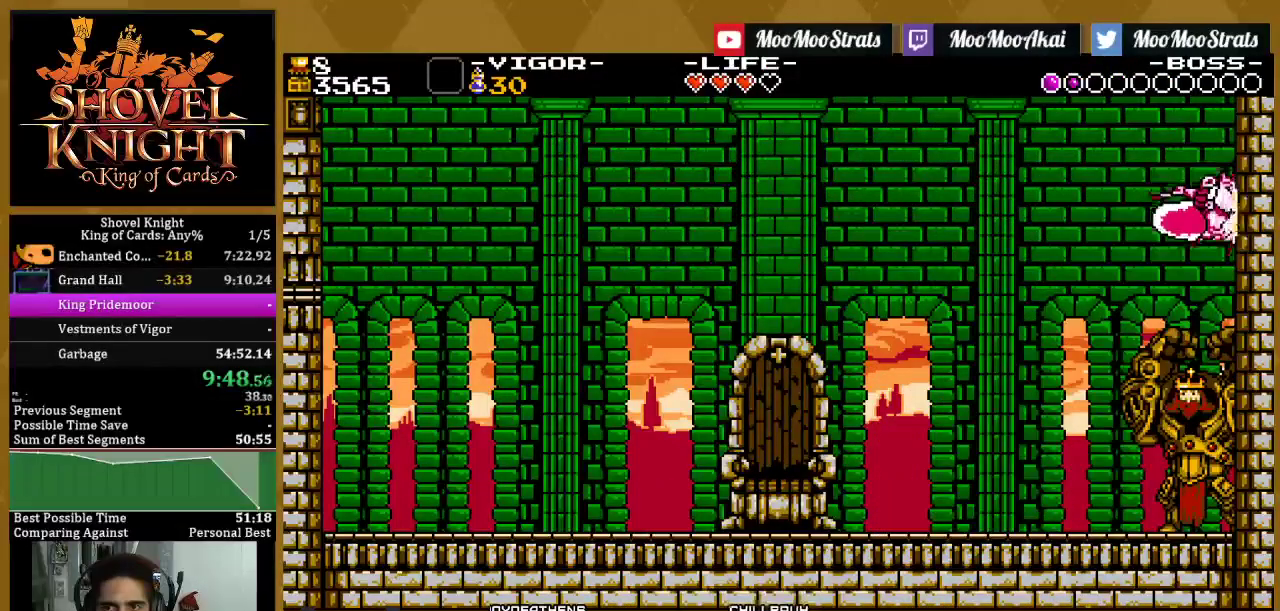
{"buttons": ["DPAD_LEFT"], "left_stick": "center", "right_stick": "center", "events": [[17, "DPAD_RIGHT", "up"], [100, "DPAD_LEFT", "down"], [183, "SQUARE", "up"]]}
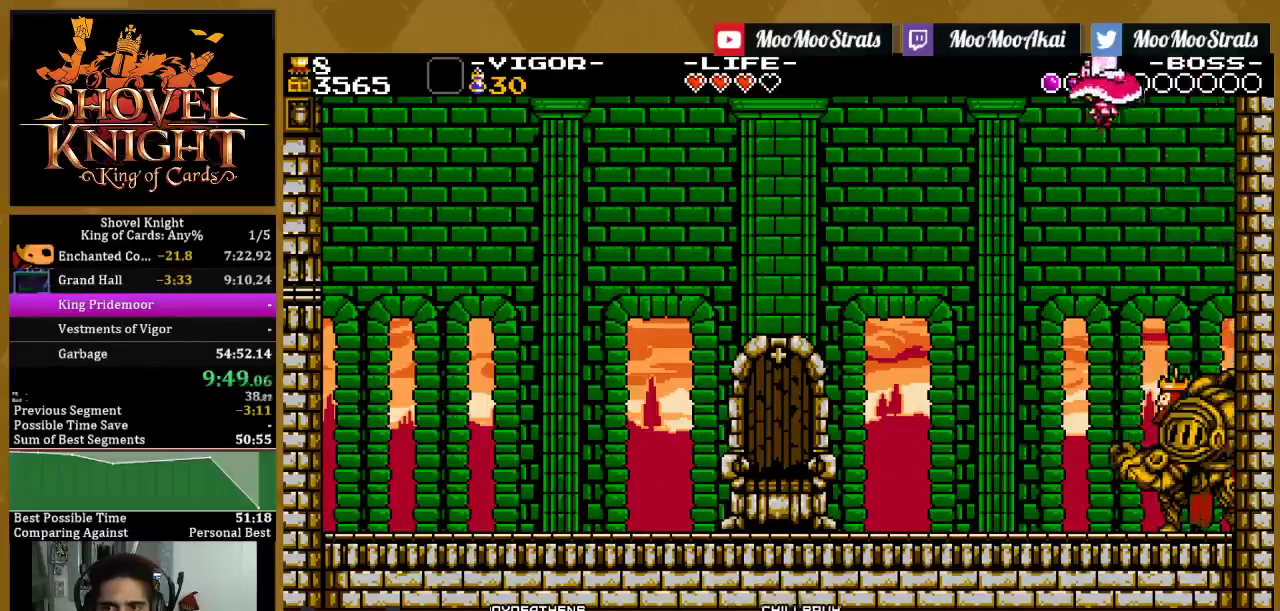
{"buttons": [], "left_stick": "center", "right_stick": "center", "events": [[283, "DPAD_LEFT", "up"], [350, "DPAD_RIGHT", "down"], [433, "DPAD_RIGHT", "up"]]}
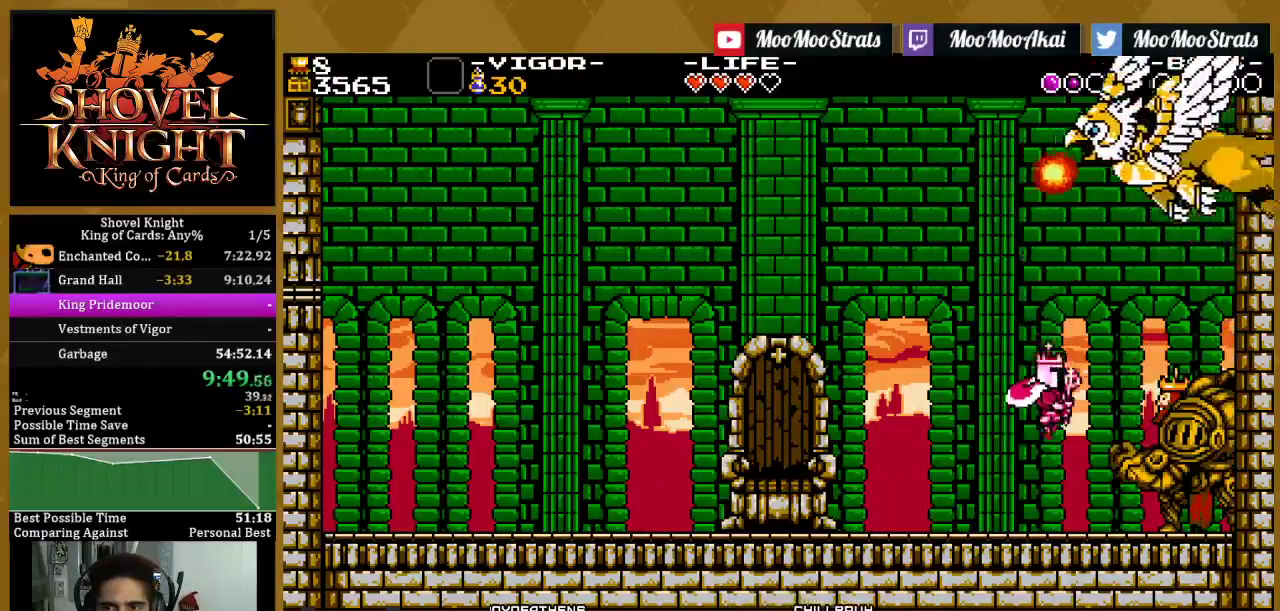
{"buttons": [], "left_stick": "center", "right_stick": "center", "events": [[100, "CROSS", "down"], [150, "DPAD_RIGHT", "down"], [283, "SQUARE", "down"], [383, "CROSS", "up"], [483, "SQUARE", "up"], [500, "DPAD_RIGHT", "up"]]}
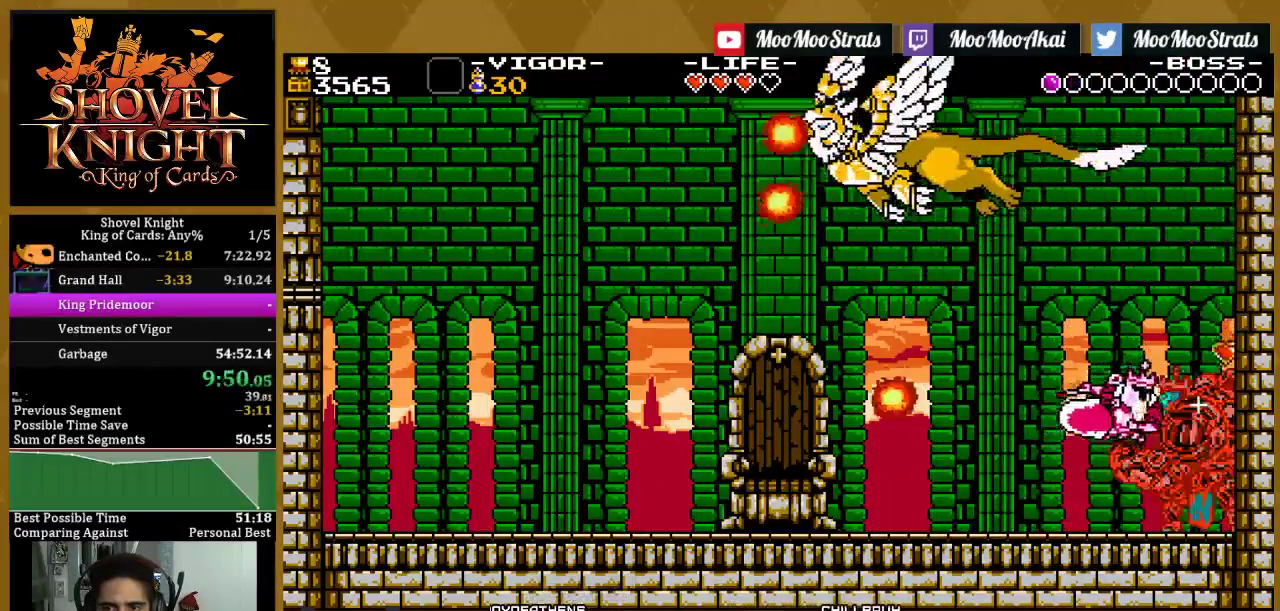
{"buttons": ["DPAD_RIGHT"], "left_stick": "center", "right_stick": "center", "events": [[150, "DPAD_LEFT", "down"], [283, "DPAD_LEFT", "up"], [283, "DPAD_RIGHT", "down"]]}
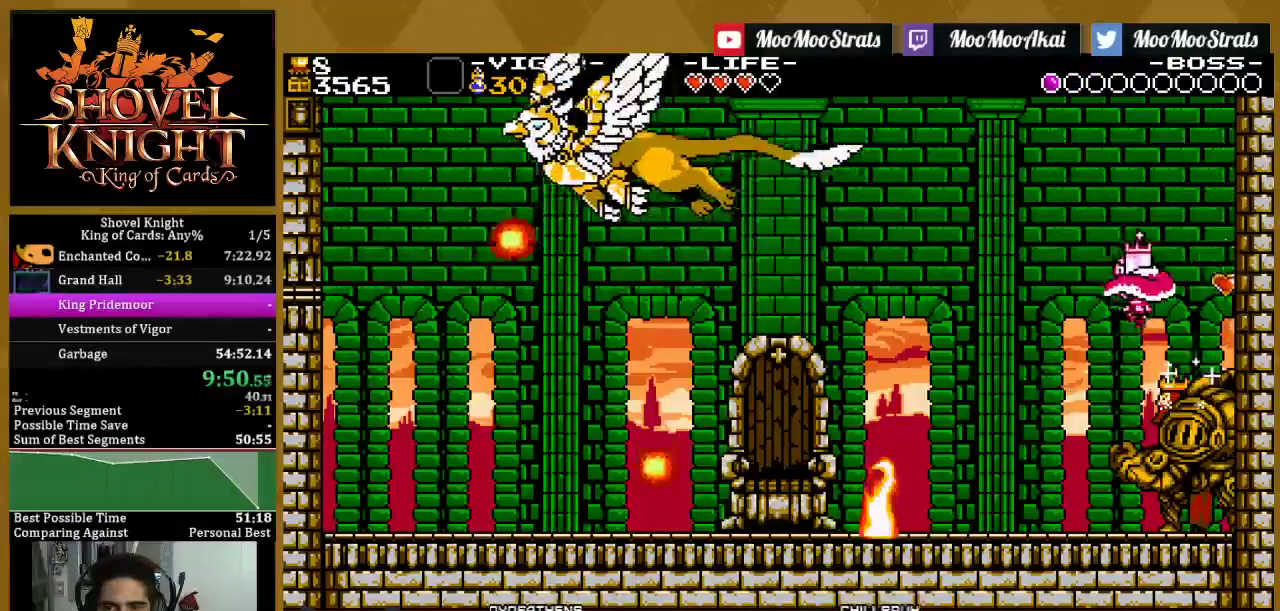
{"buttons": ["DPAD_RIGHT"], "left_stick": "center", "right_stick": "center", "events": [[17, "DPAD_RIGHT", "up"], [433, "DPAD_LEFT", "down"], [483, "DPAD_LEFT", "up"], [500, "DPAD_RIGHT", "down"]]}
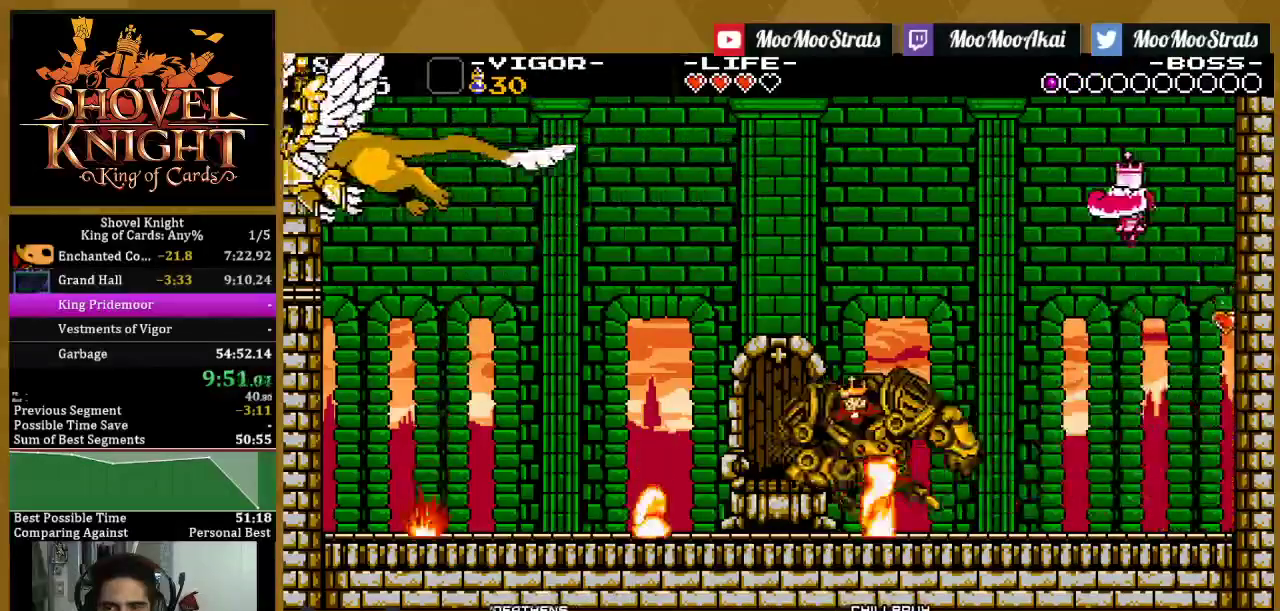
{"buttons": ["DPAD_LEFT"], "left_stick": "center", "right_stick": "center", "events": [[283, "DPAD_RIGHT", "up"], [350, "DPAD_LEFT", "down"]]}
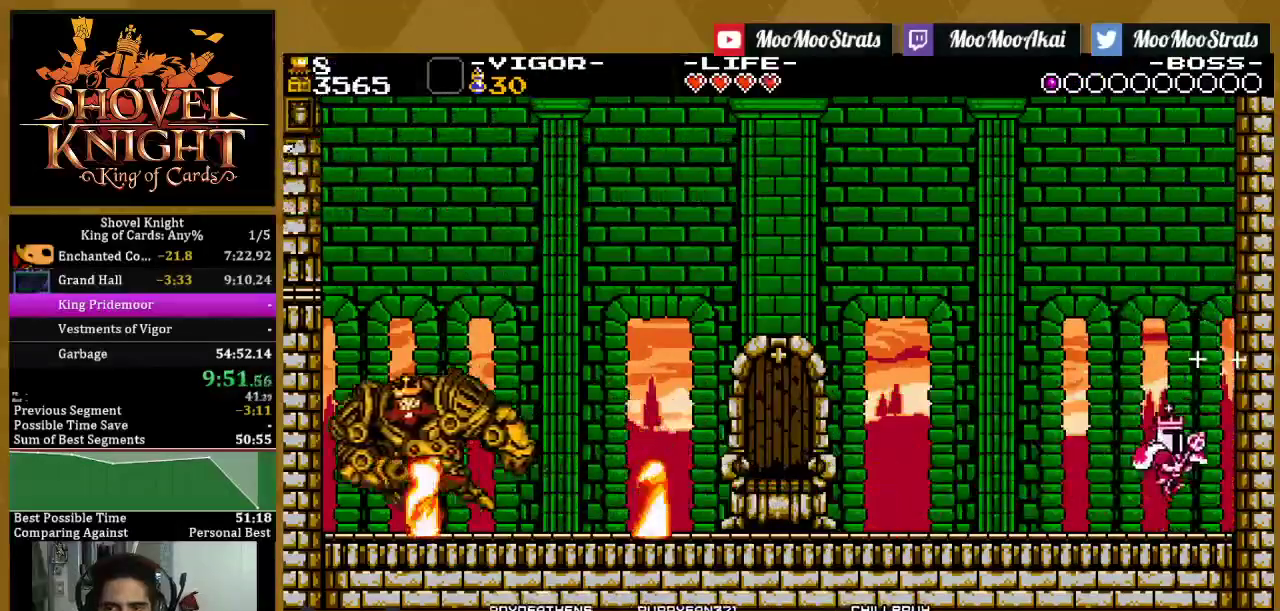
{"buttons": ["CROSS", "DPAD_LEFT"], "left_stick": "center", "right_stick": "center", "events": [[83, "SQUARE", "down"], [383, "SQUARE", "up"], [450, "CROSS", "down"]]}
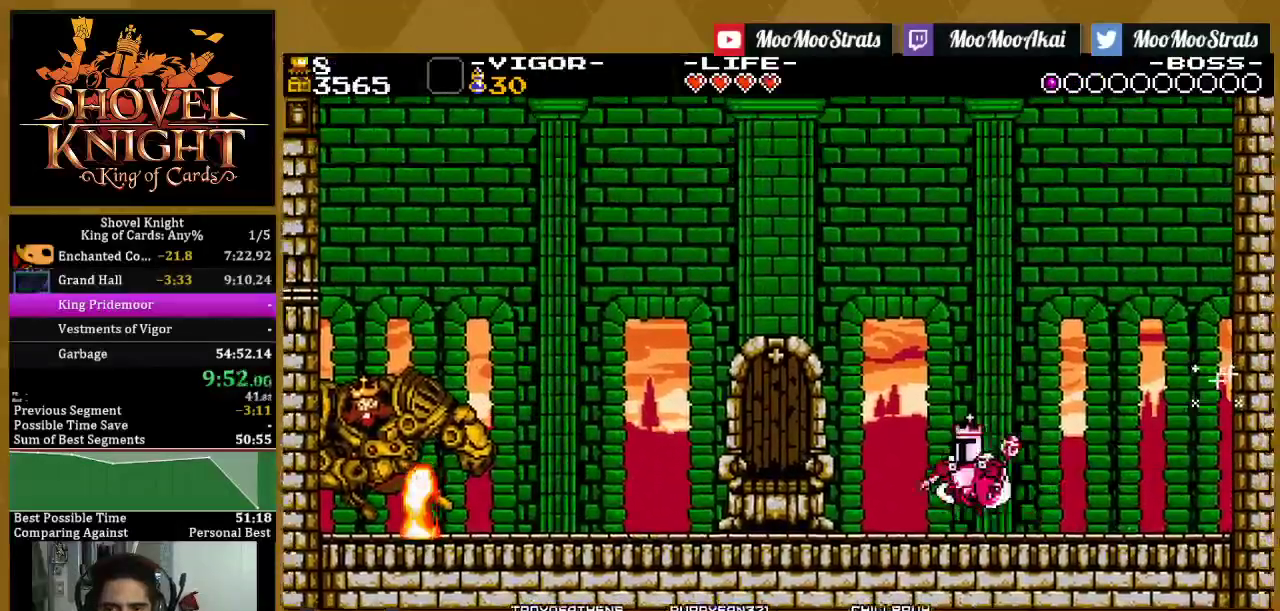
{"buttons": ["DPAD_LEFT"], "left_stick": "center", "right_stick": "center", "events": [[17, "SQUARE", "down"], [83, "CROSS", "up"], [483, "SQUARE", "up"]]}
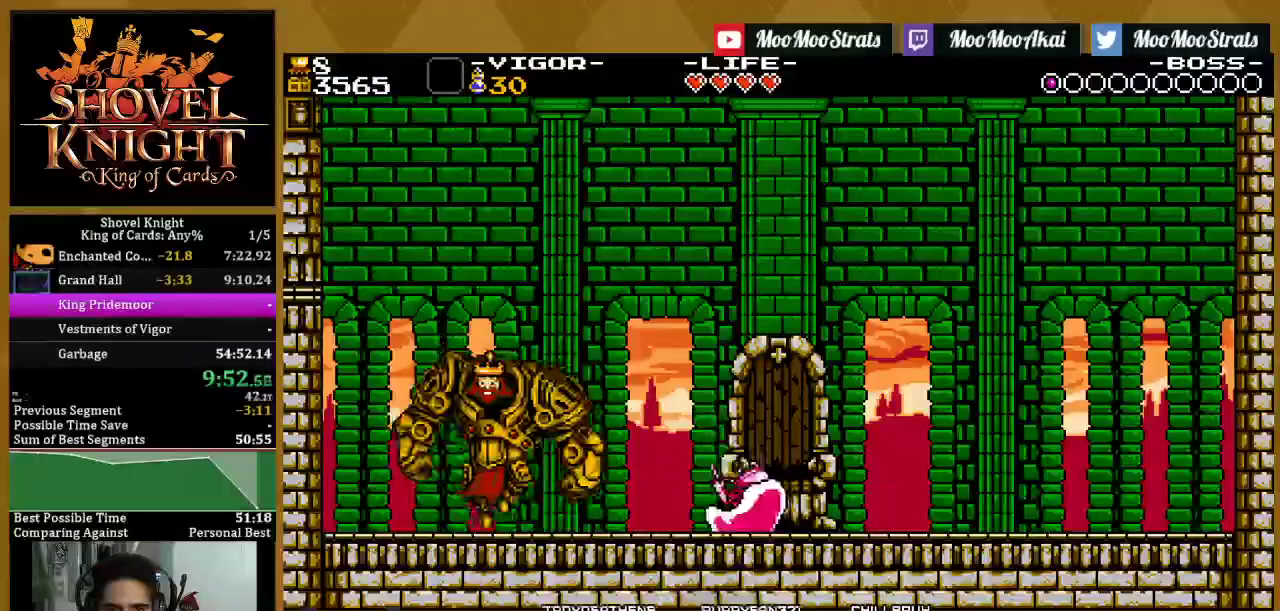
{"buttons": ["DPAD_LEFT"], "left_stick": "center", "right_stick": "center", "events": [[50, "CROSS", "down"], [150, "SQUARE", "down"], [317, "CROSS", "up"], [350, "SQUARE", "up"]]}
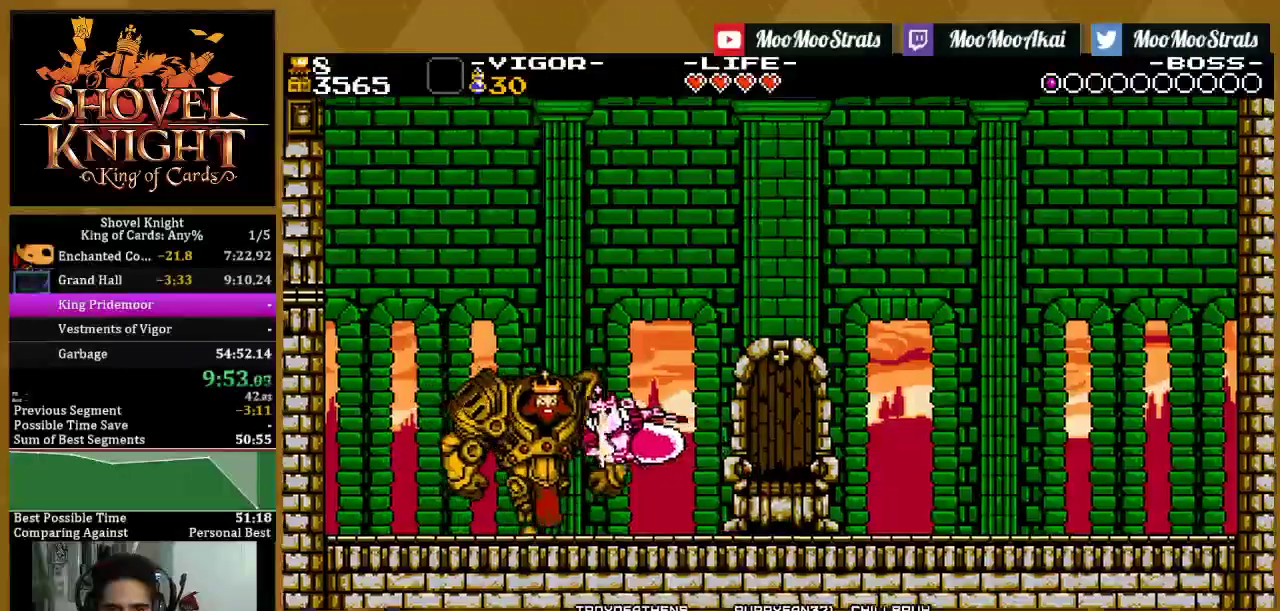
{"buttons": ["DPAD_LEFT"], "left_stick": "center", "right_stick": "center", "events": [[333, "DPAD_LEFT", "up"], [483, "DPAD_LEFT", "down"]]}
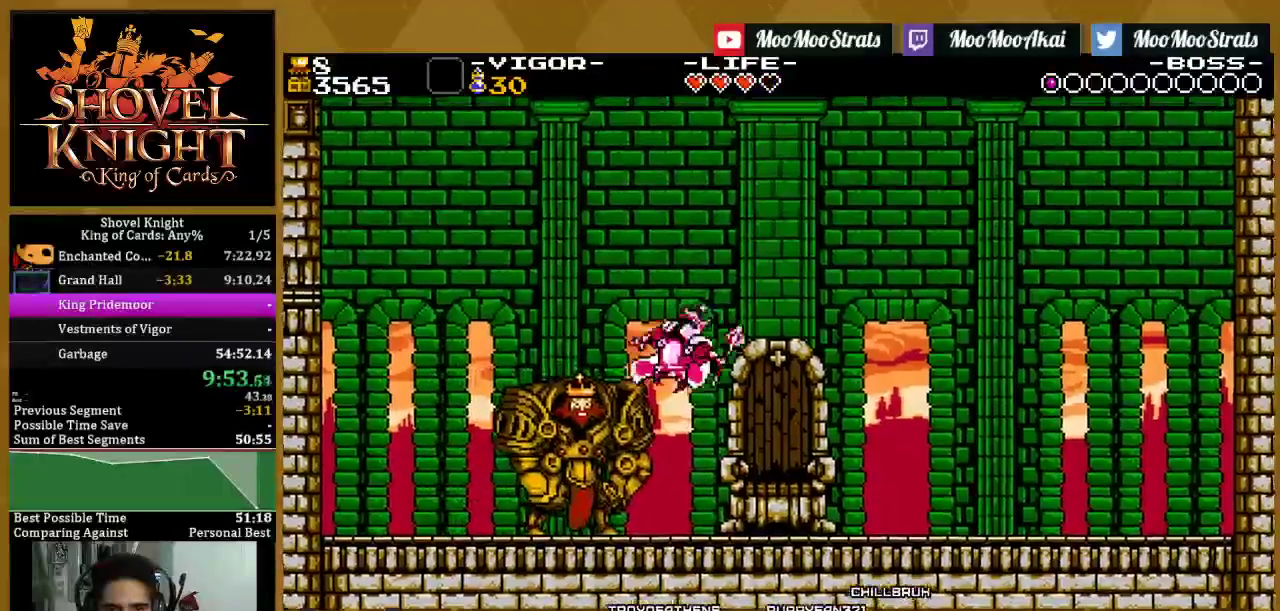
{"buttons": ["SQUARE"], "left_stick": "center", "right_stick": "center", "events": [[167, "DPAD_LEFT", "up"], [217, "CROSS", "down"], [283, "DPAD_LEFT", "down"], [400, "SQUARE", "down"], [450, "CROSS", "up"], [450, "DPAD_LEFT", "up"]]}
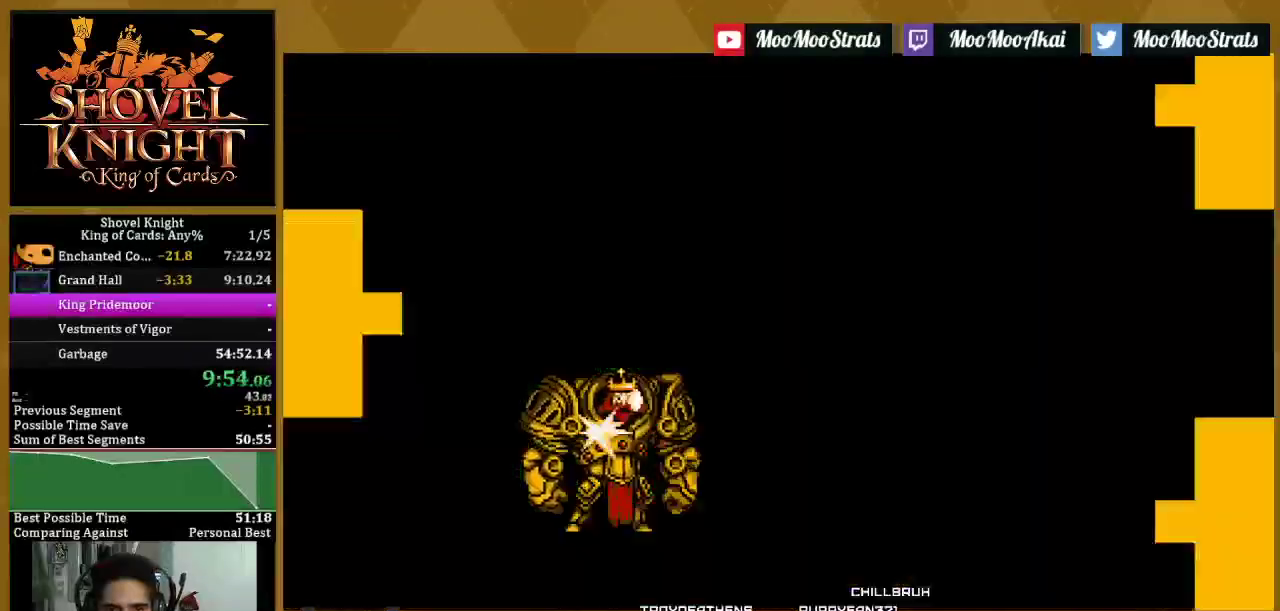
{"buttons": [], "left_stick": "center", "right_stick": "center", "events": [[467, "SQUARE", "up"]]}
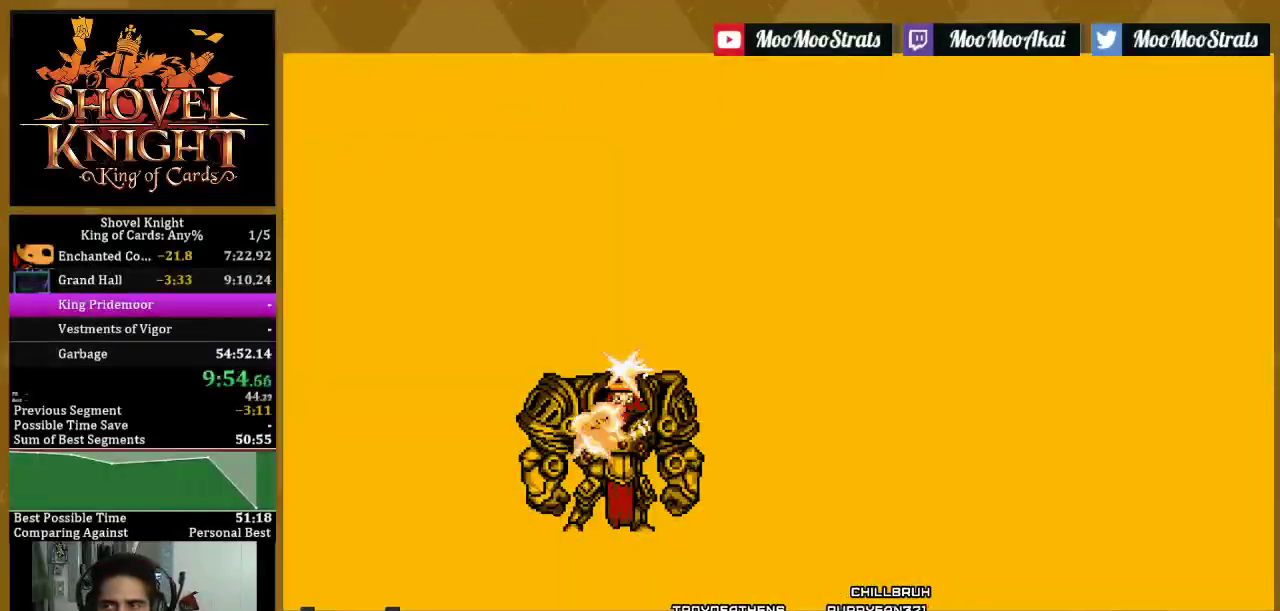
{"buttons": ["DPAD_LEFT"], "left_stick": "center", "right_stick": "center", "events": [[350, "DPAD_LEFT", "down"]]}
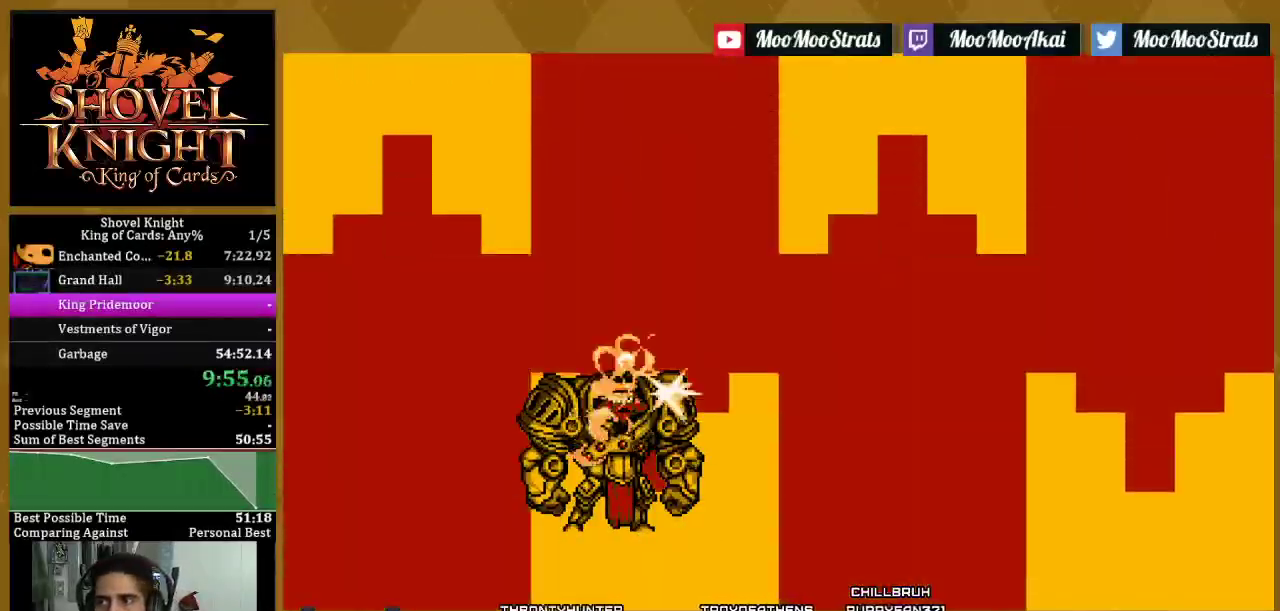
{"buttons": [], "left_stick": "center", "right_stick": "center", "events": [[317, "DPAD_LEFT", "up"]]}